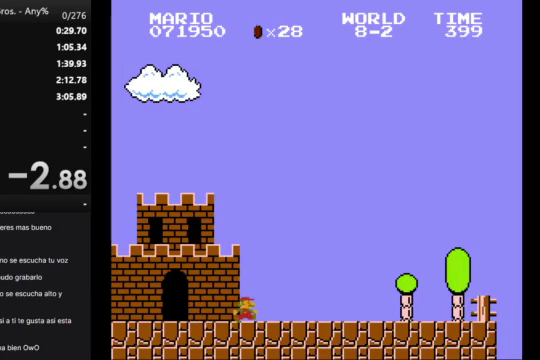
Gameplay with a controller (Nintendo layout); each line is a JSON object with the inputs held at the frame after it. "events" lists button and stick changes between this image and that frame as [ms after this image, input, new state], when the widget could be followed in between. Not read: L3 R3.
{"buttons": ["B", "DPAD_RIGHT"], "events": []}
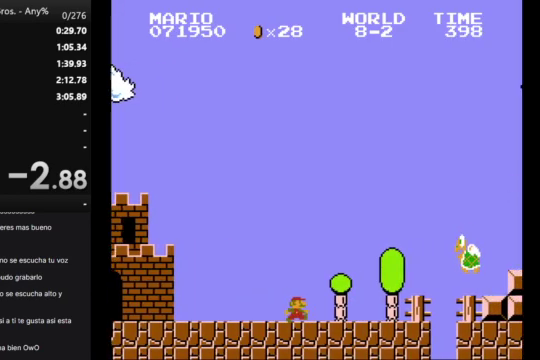
{"buttons": ["A", "B", "DPAD_RIGHT"], "events": [[233, "A", "down"]]}
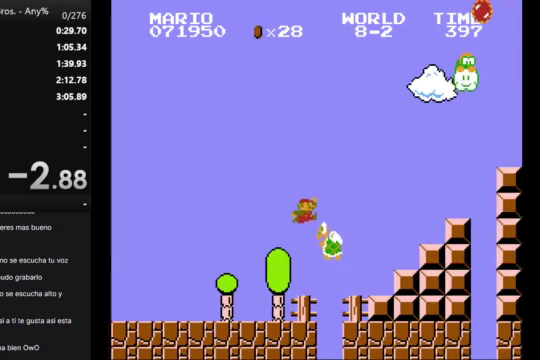
{"buttons": ["B"], "events": [[233, "A", "up"], [467, "DPAD_RIGHT", "up"]]}
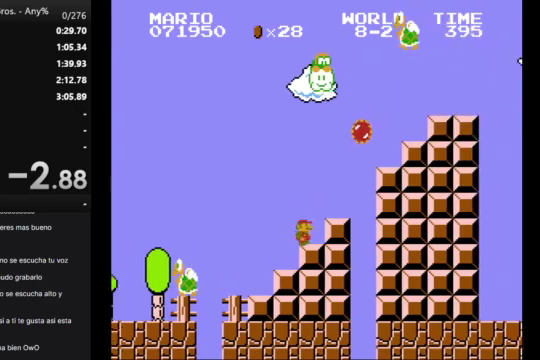
{"buttons": ["A", "B"], "events": [[33, "DPAD_LEFT", "down"], [167, "DPAD_LEFT", "up"], [400, "A", "down"]]}
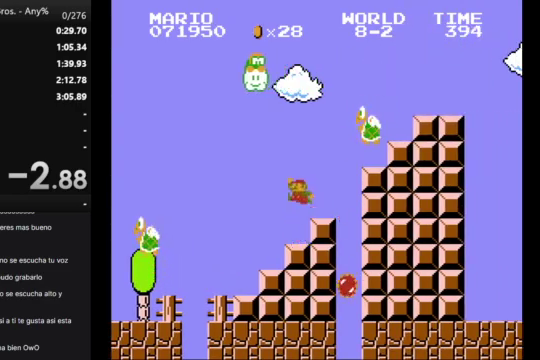
{"buttons": ["A", "B", "DPAD_RIGHT"], "events": [[67, "A", "up"], [67, "DPAD_RIGHT", "down"], [400, "A", "down"]]}
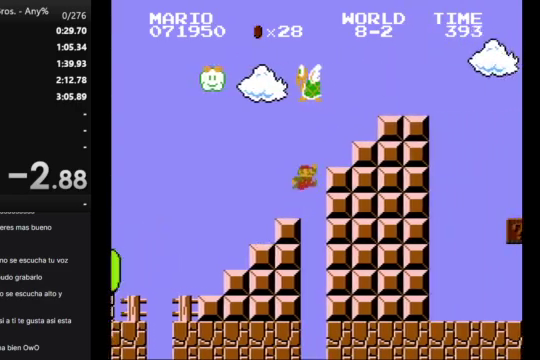
{"buttons": ["B", "DPAD_RIGHT"], "events": [[333, "A", "up"]]}
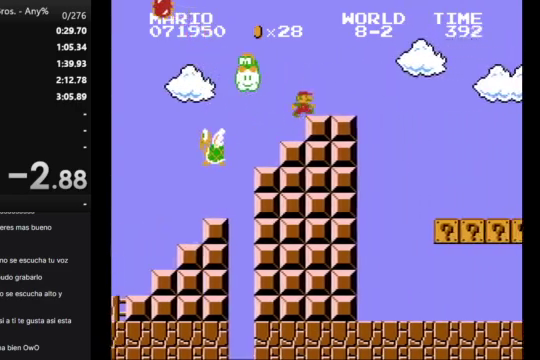
{"buttons": ["B", "DPAD_RIGHT"], "events": []}
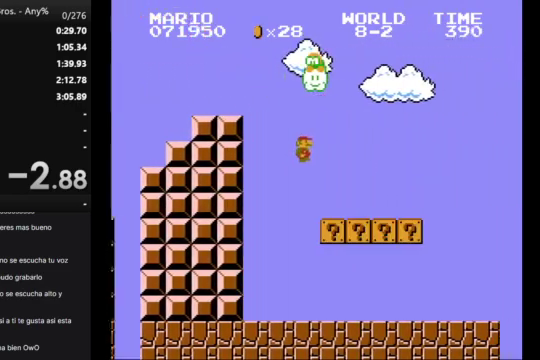
{"buttons": ["B", "DPAD_RIGHT"], "events": [[267, "A", "down"], [433, "A", "up"]]}
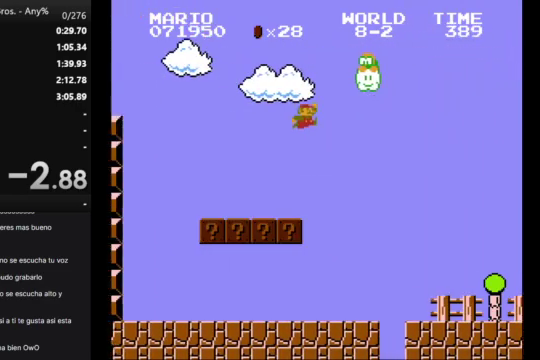
{"buttons": ["B", "DPAD_RIGHT"], "events": []}
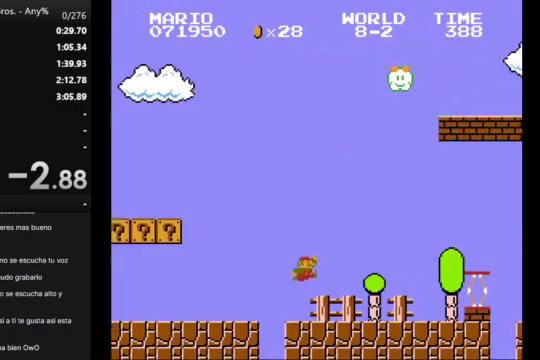
{"buttons": ["A", "B", "DPAD_RIGHT"], "events": [[367, "A", "down"]]}
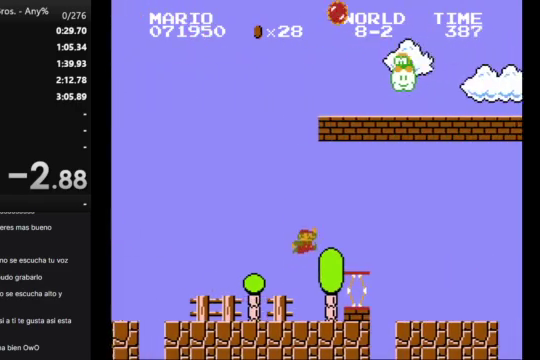
{"buttons": ["B", "DPAD_RIGHT"], "events": [[67, "A", "up"]]}
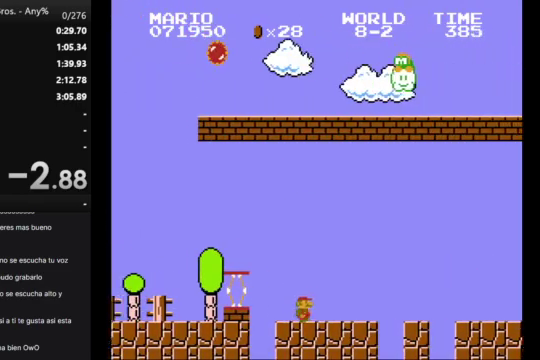
{"buttons": ["A", "B", "DPAD_RIGHT"], "events": [[233, "A", "down"]]}
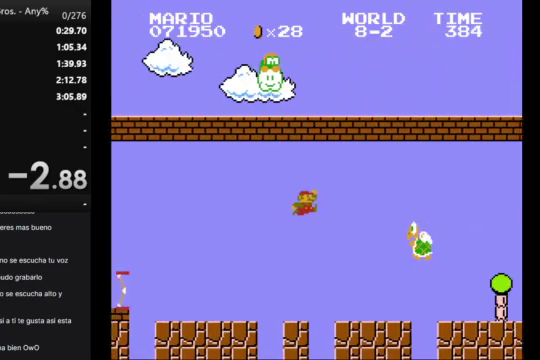
{"buttons": ["B", "DPAD_RIGHT"], "events": [[400, "A", "up"]]}
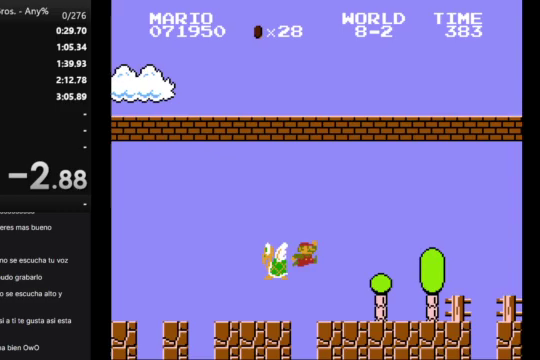
{"buttons": ["B", "DPAD_RIGHT"], "events": []}
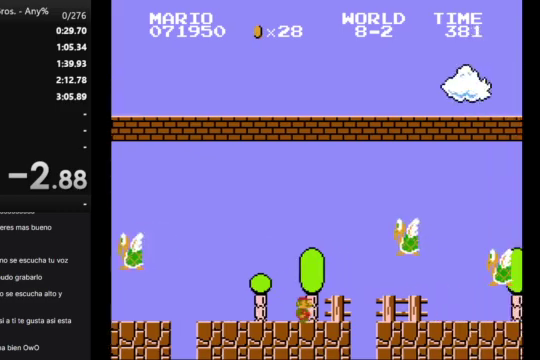
{"buttons": ["A", "B", "DPAD_RIGHT"], "events": [[33, "A", "down"]]}
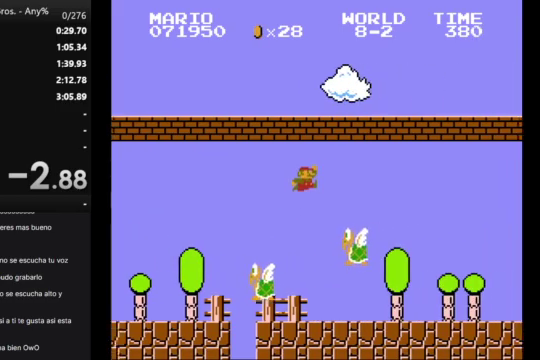
{"buttons": ["B", "DPAD_RIGHT"], "events": [[233, "A", "up"]]}
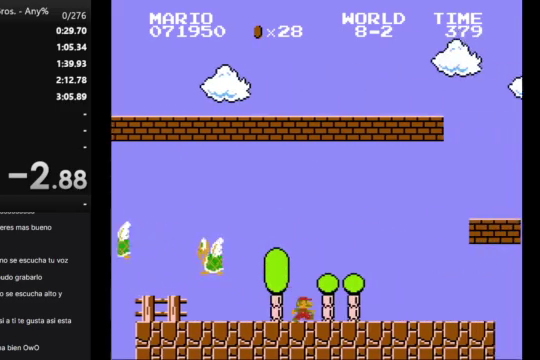
{"buttons": ["A", "B", "DPAD_RIGHT"], "events": [[167, "A", "down"]]}
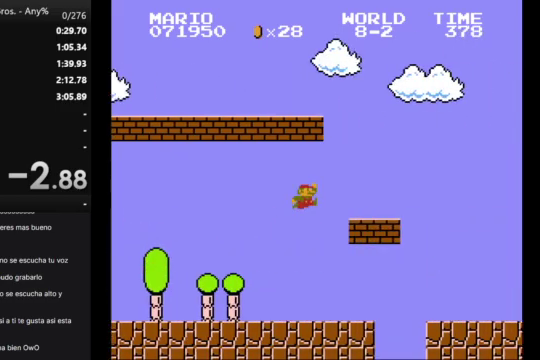
{"buttons": ["A", "B", "DPAD_RIGHT"], "events": [[67, "A", "up"], [367, "A", "down"]]}
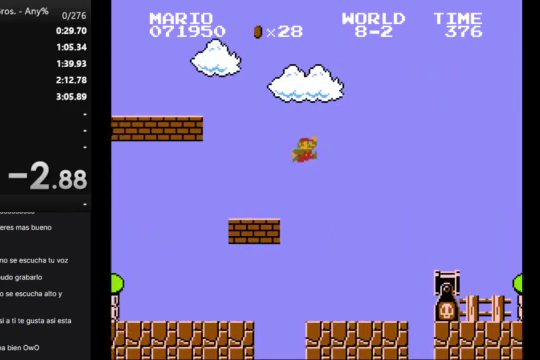
{"buttons": ["B", "DPAD_RIGHT"], "events": [[133, "A", "up"]]}
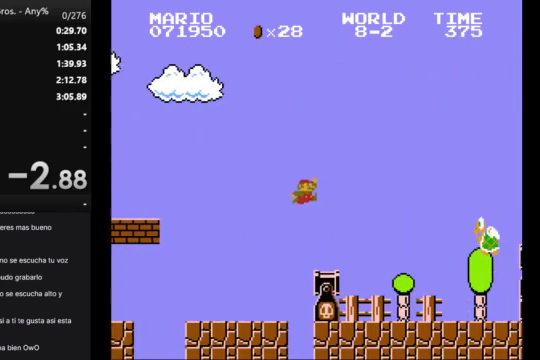
{"buttons": ["A", "B", "DPAD_RIGHT"], "events": [[400, "A", "down"]]}
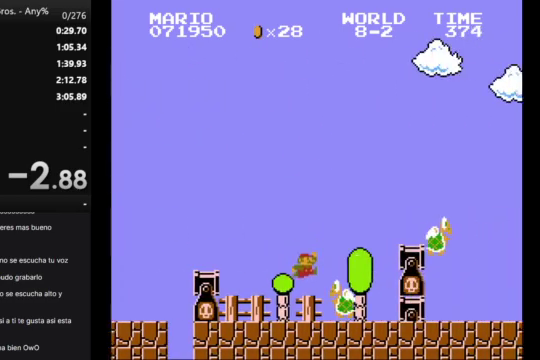
{"buttons": ["A", "B", "DPAD_RIGHT"], "events": [[167, "A", "up"], [500, "A", "down"]]}
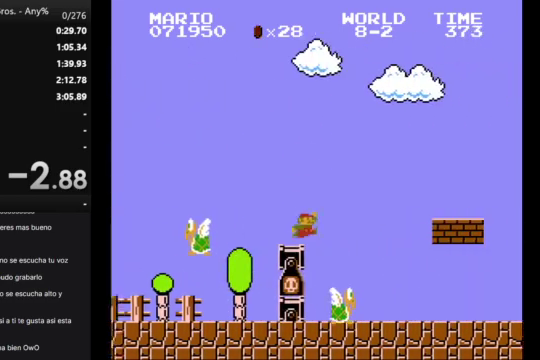
{"buttons": ["B", "DPAD_RIGHT"], "events": [[233, "A", "up"]]}
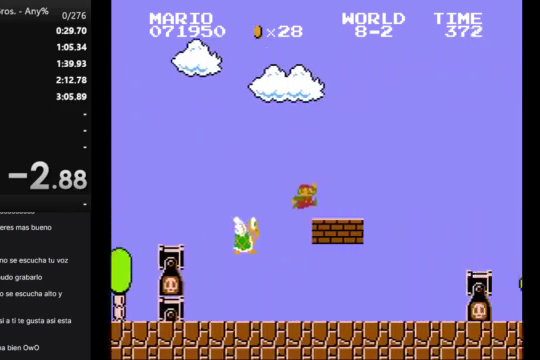
{"buttons": ["A", "B", "DPAD_RIGHT"], "events": [[267, "A", "down"]]}
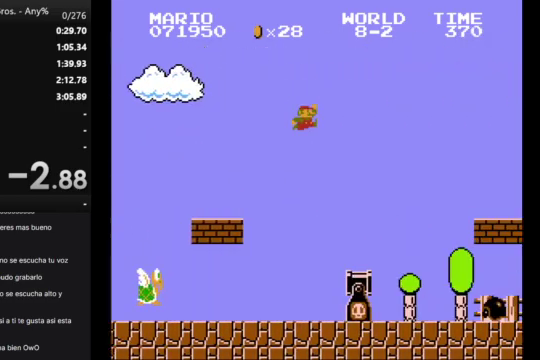
{"buttons": ["A", "B", "DPAD_RIGHT"], "events": []}
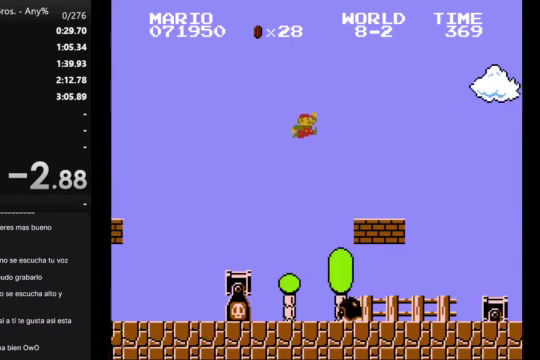
{"buttons": ["A", "B", "DPAD_RIGHT"], "events": [[33, "A", "up"], [433, "A", "down"]]}
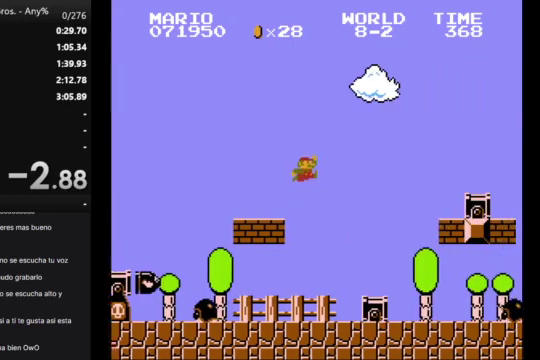
{"buttons": ["B", "DPAD_RIGHT"], "events": [[300, "A", "up"]]}
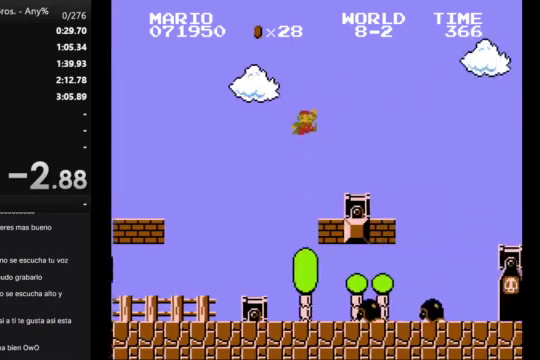
{"buttons": ["B", "DPAD_RIGHT"], "events": [[233, "A", "down"], [333, "A", "up"]]}
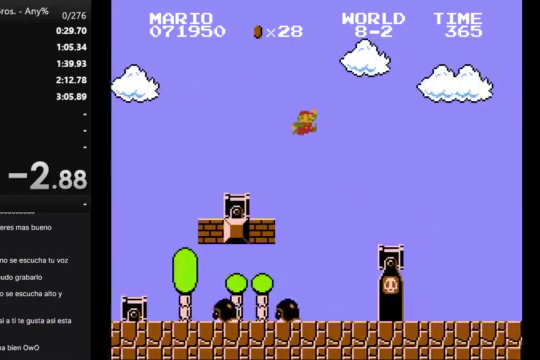
{"buttons": ["B", "DPAD_RIGHT"], "events": []}
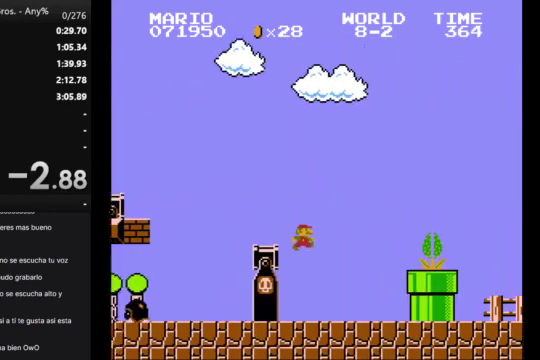
{"buttons": ["A", "B", "DPAD_RIGHT"], "events": [[267, "A", "down"]]}
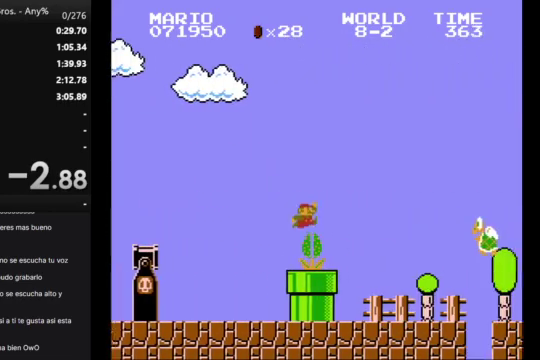
{"buttons": ["A", "B", "DPAD_RIGHT"], "events": [[33, "A", "up"], [500, "A", "down"]]}